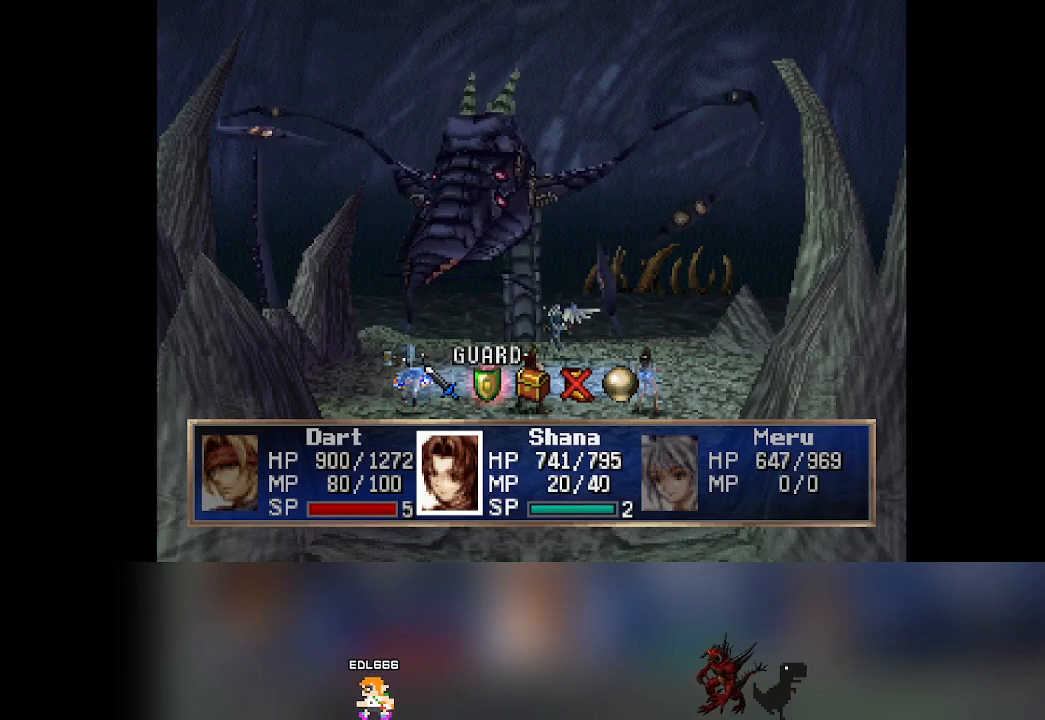
Gameplay with a controller (PlayStation layout); each line is a JSON object with the inputs held at the frame after it. "events" lists button and stick changes between this image and that frame as [ms after this image, input, new state], when the widget could be followed in between. Not read: L3 R3 right_stick.
{"buttons": [], "left_stick": "center", "events": [[233, "CROSS", "down"], [400, "CROSS", "up"]]}
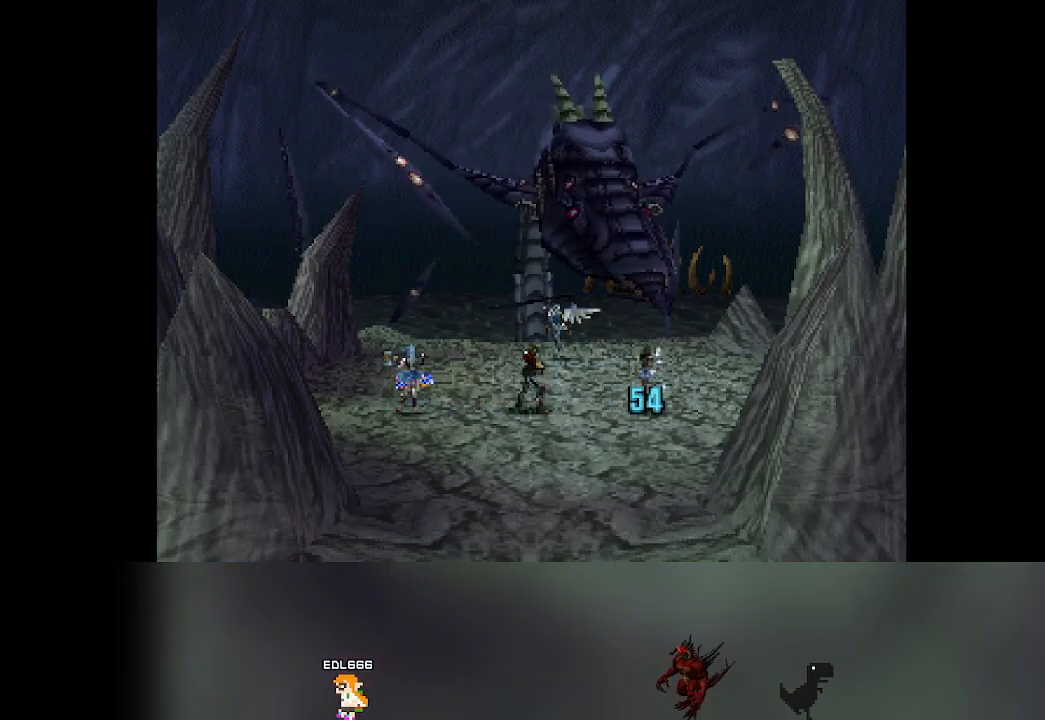
{"buttons": [], "left_stick": "center", "events": []}
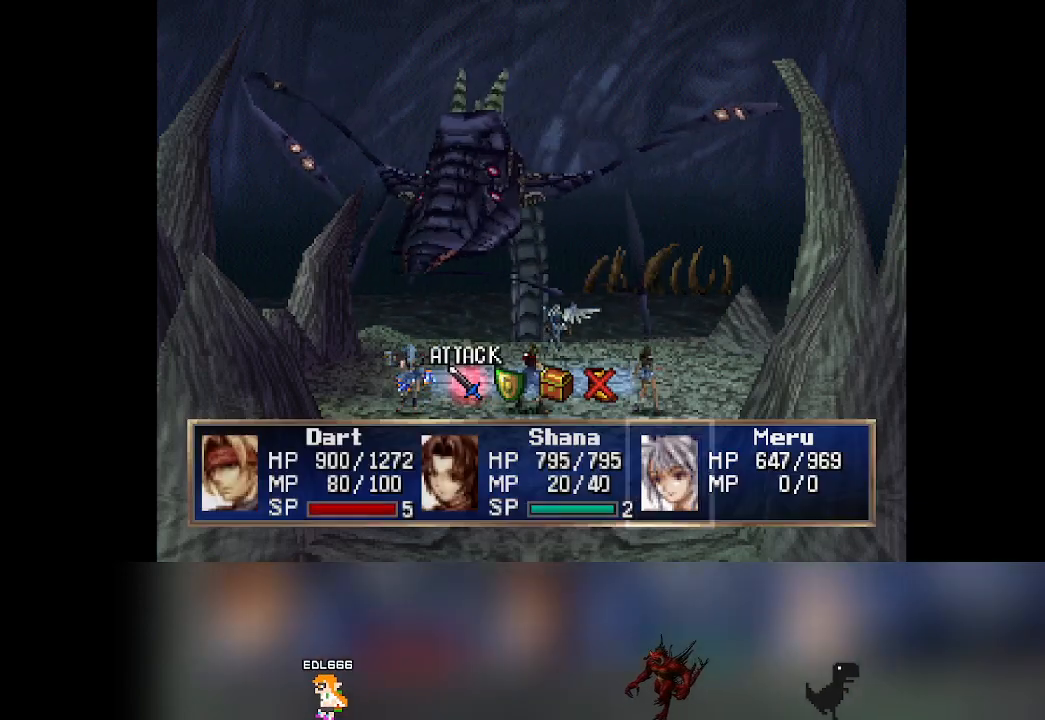
{"buttons": [], "left_stick": "center", "events": []}
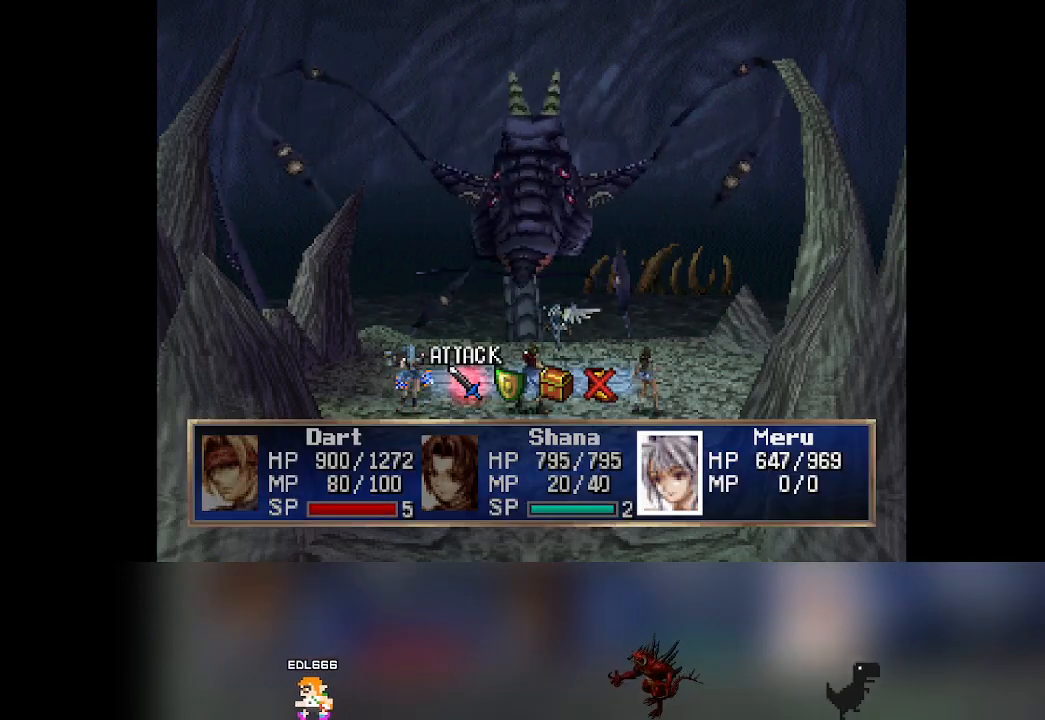
{"buttons": [], "left_stick": "center", "events": []}
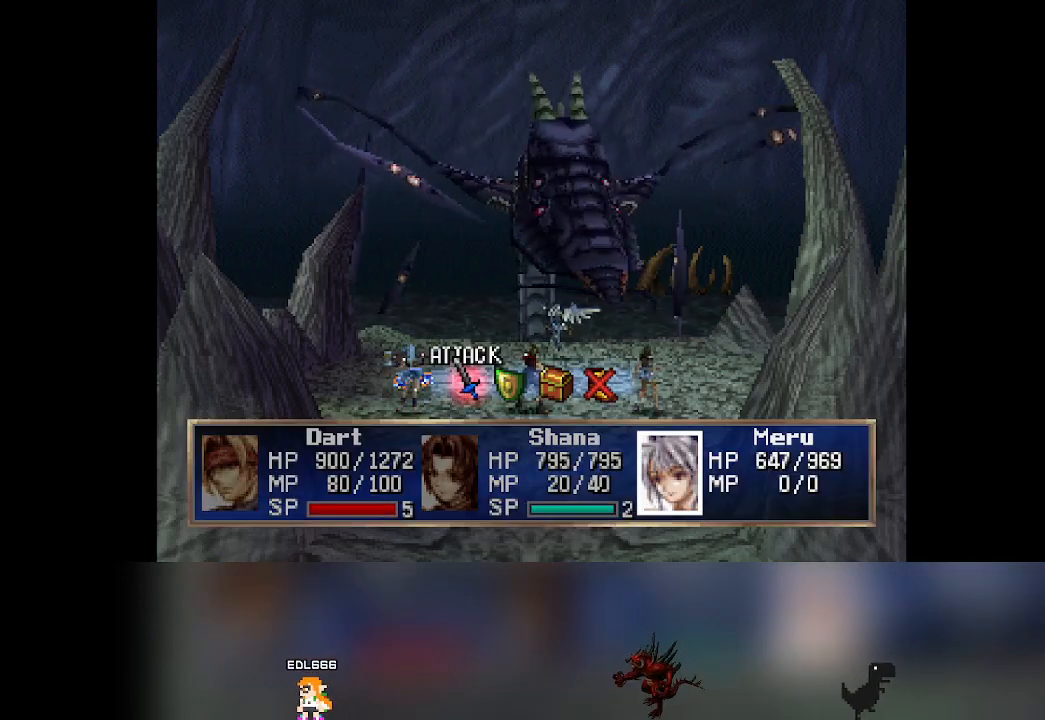
{"buttons": [], "left_stick": "center", "events": []}
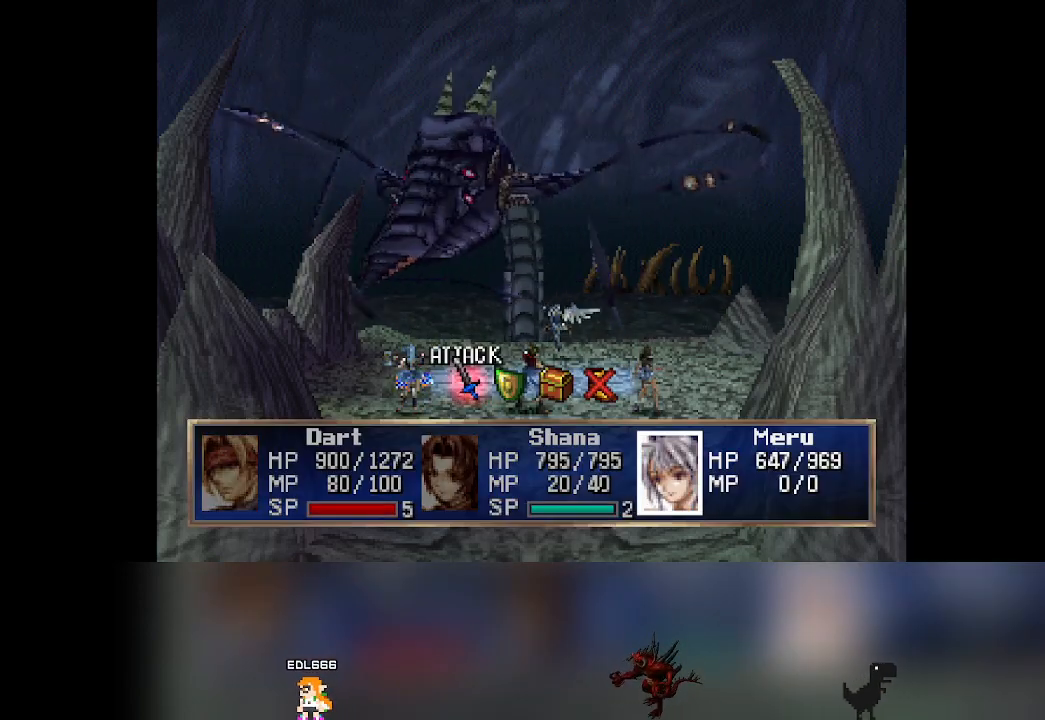
{"buttons": [], "left_stick": "center", "events": []}
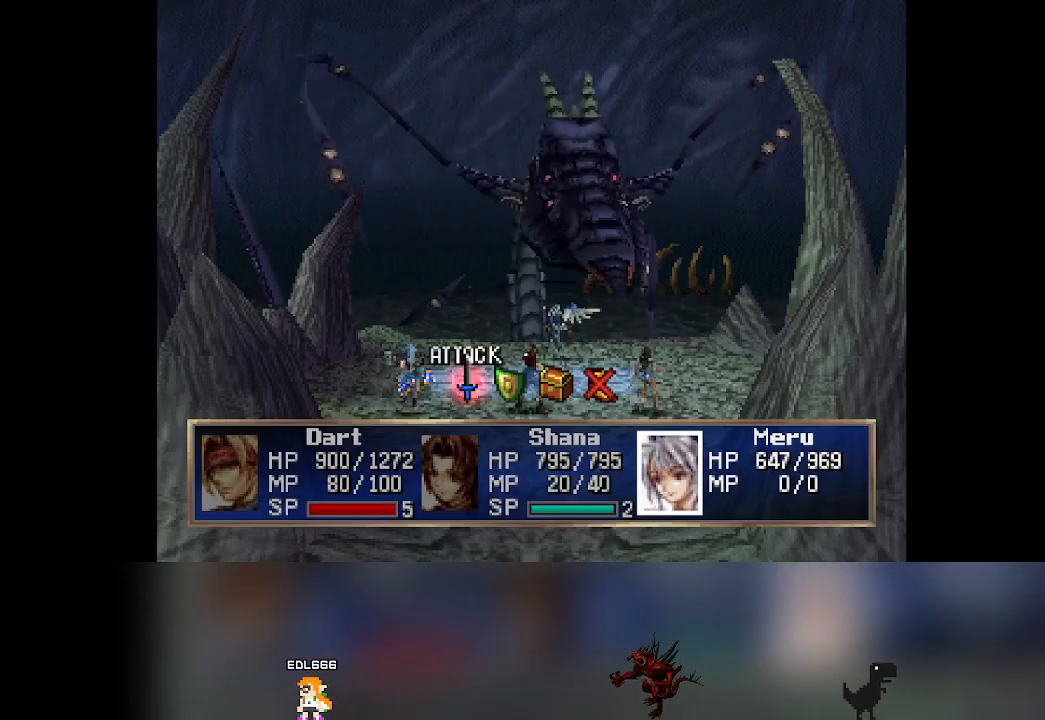
{"buttons": [], "left_stick": "center", "events": []}
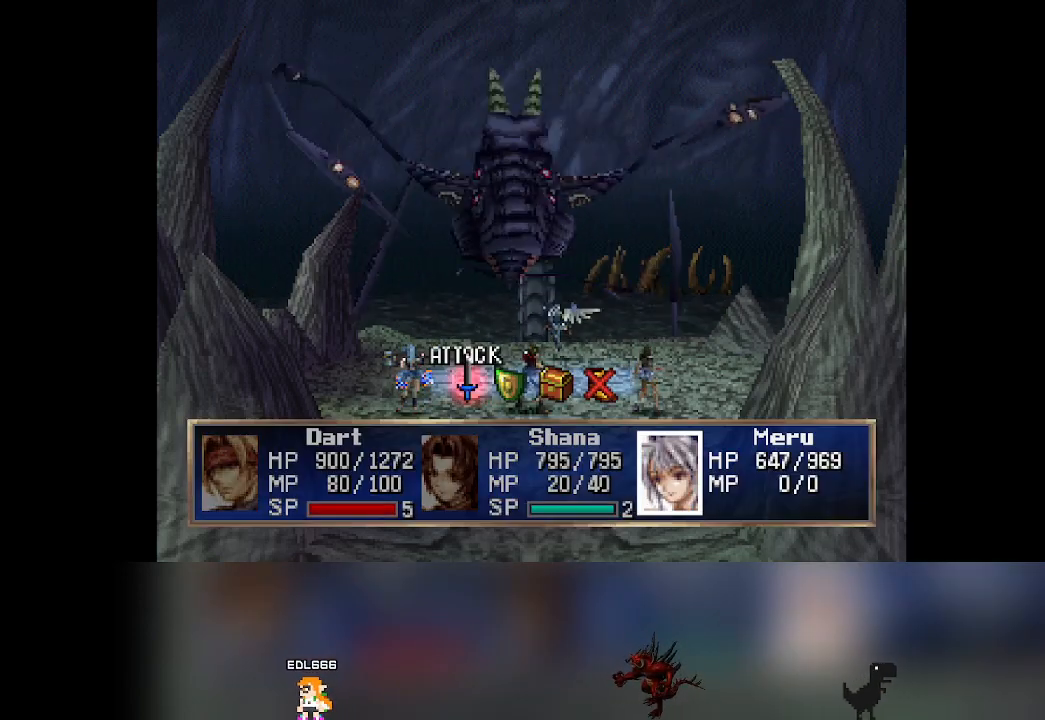
{"buttons": [], "left_stick": "center", "events": []}
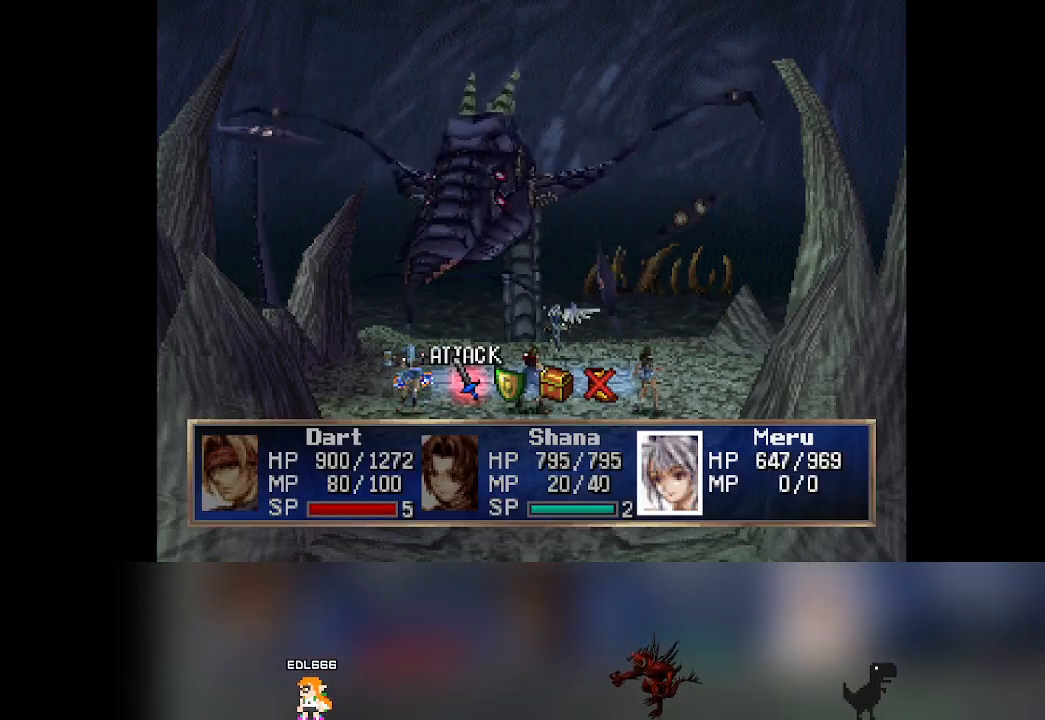
{"buttons": [], "left_stick": "center", "events": []}
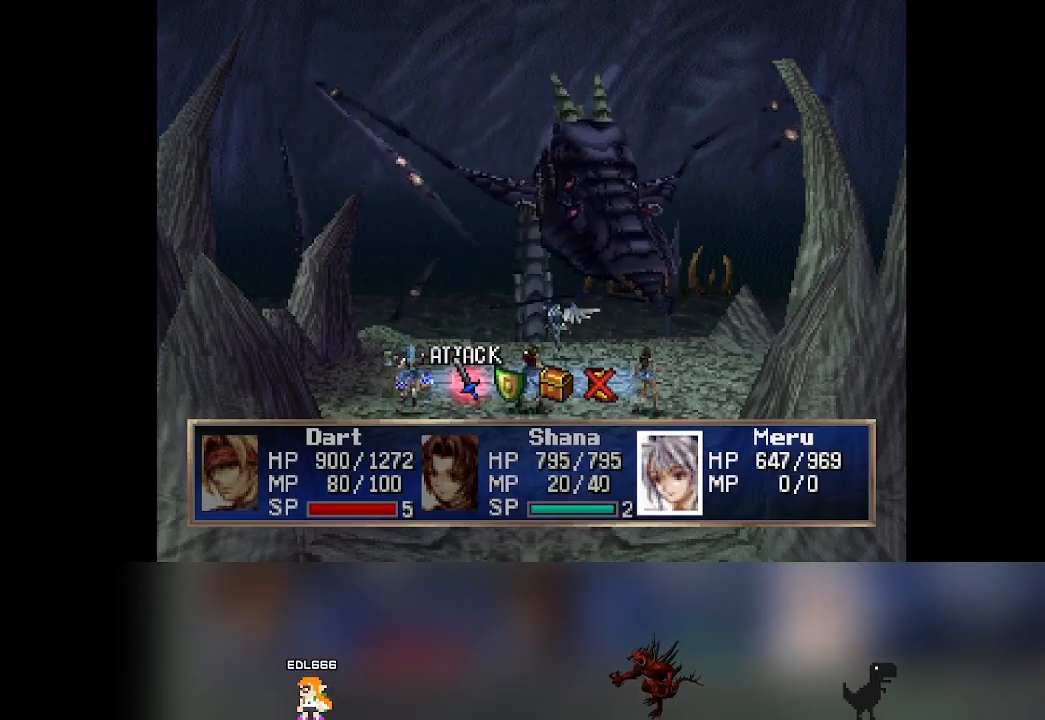
{"buttons": ["CROSS"], "left_stick": "center", "events": [[50, "DPAD_RIGHT", "down"], [100, "DPAD_RIGHT", "up"], [383, "CROSS", "down"]]}
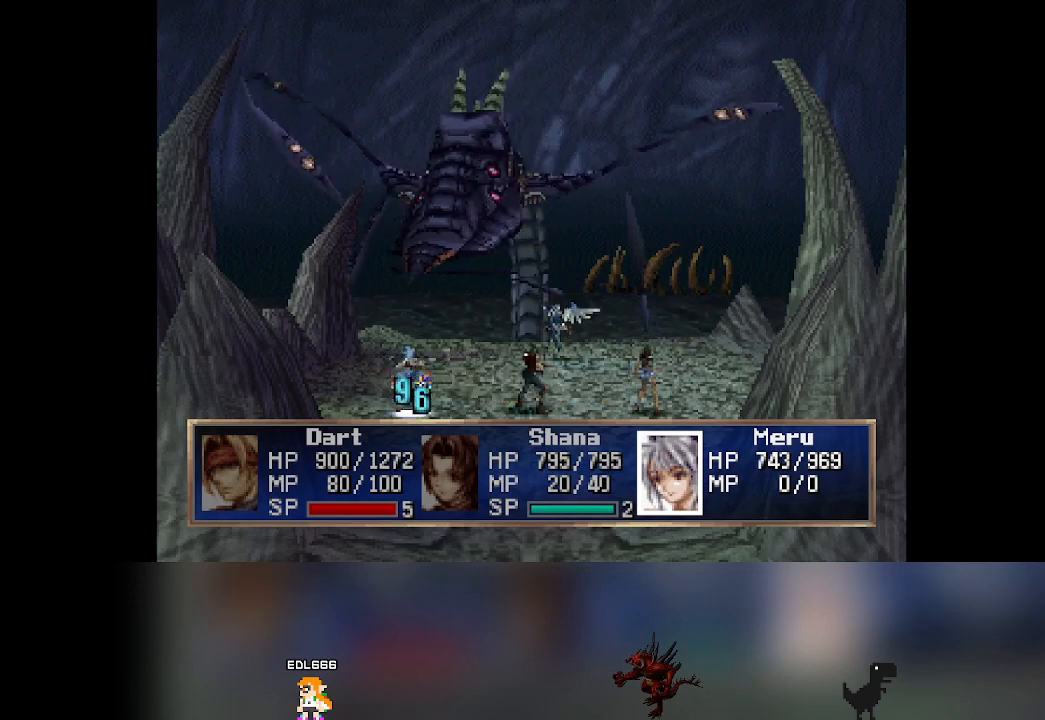
{"buttons": [], "left_stick": "center", "events": [[83, "CROSS", "up"]]}
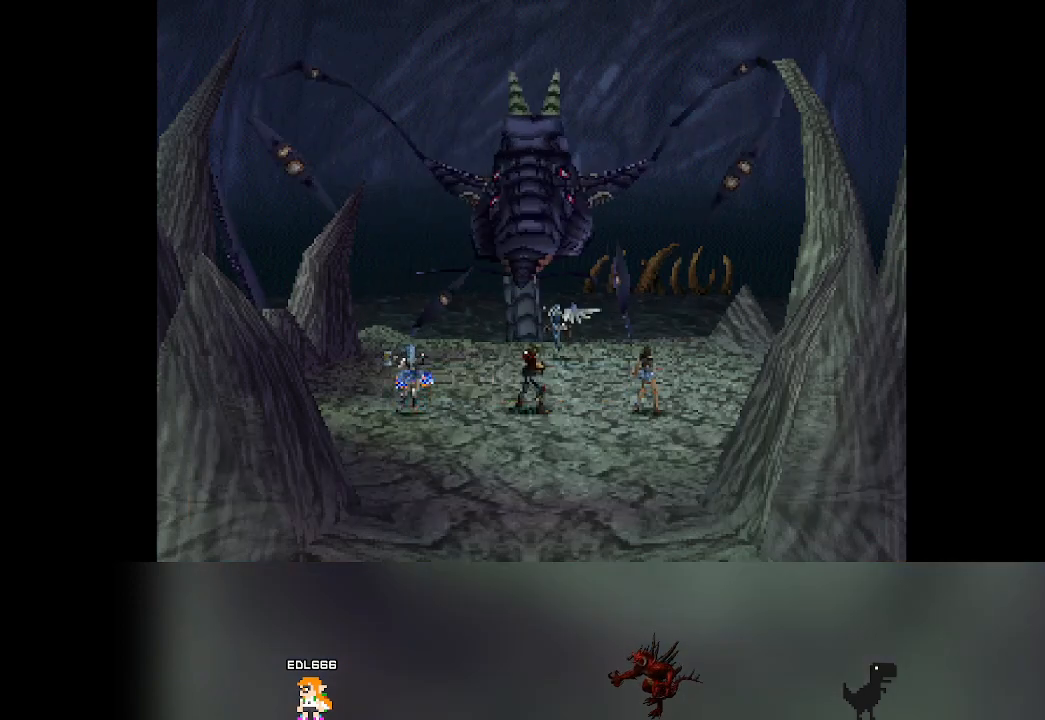
{"buttons": [], "left_stick": "center", "events": []}
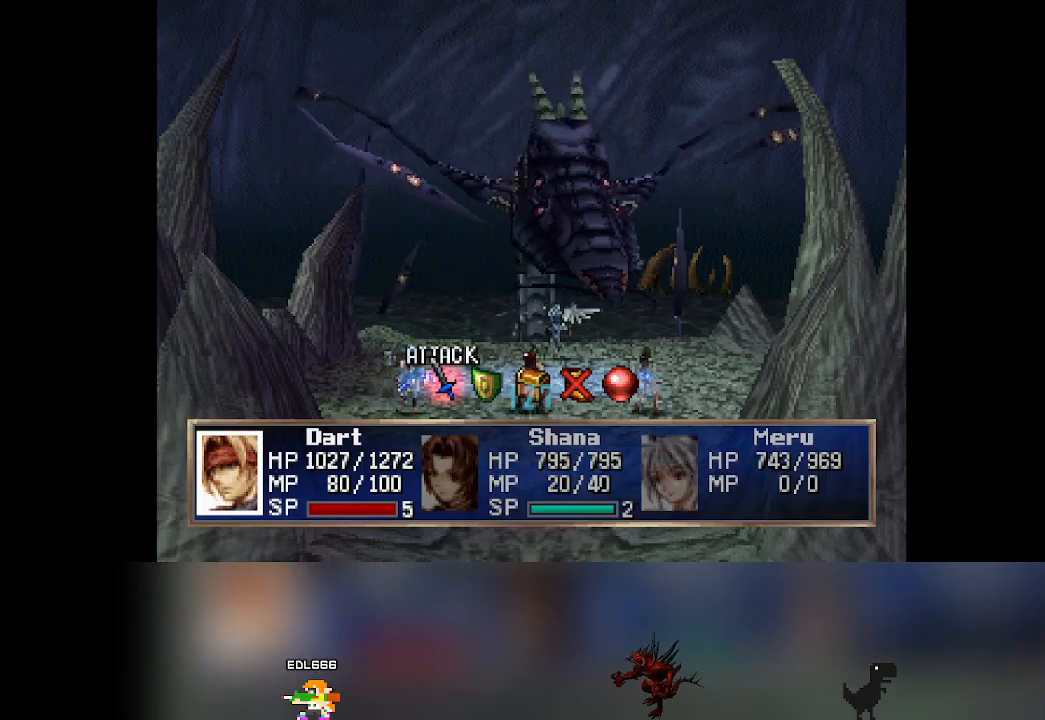
{"buttons": [], "left_stick": "center", "events": [[383, "DPAD_RIGHT", "down"], [400, "DPAD_RIGHT", "up"]]}
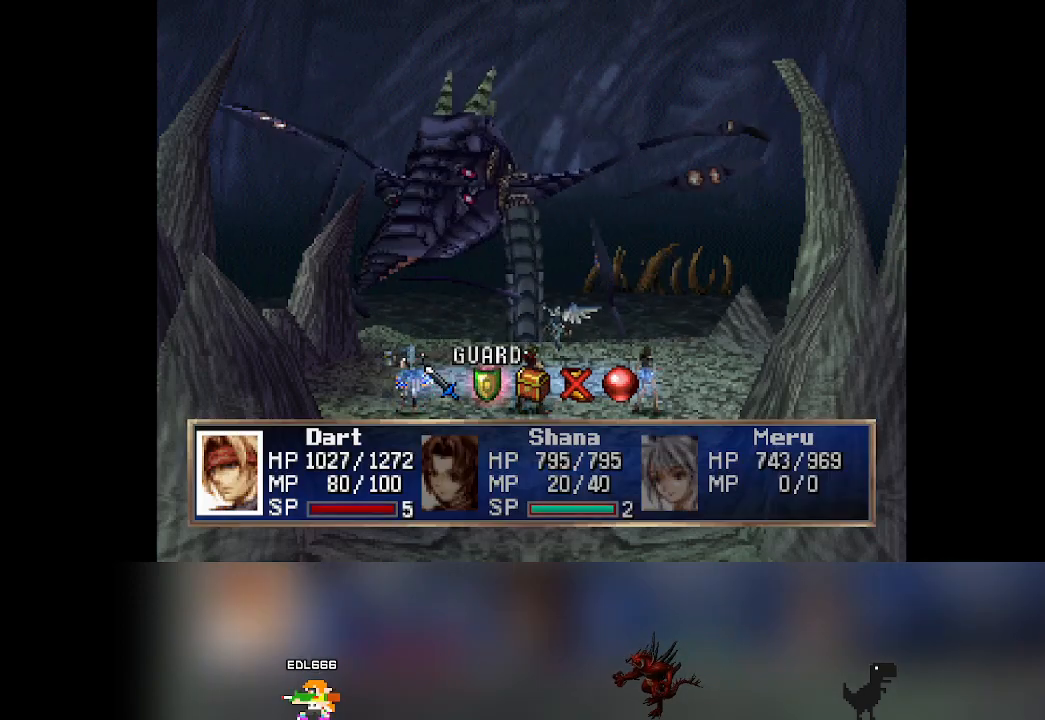
{"buttons": [], "left_stick": "center", "events": [[267, "CROSS", "down"], [450, "CROSS", "up"]]}
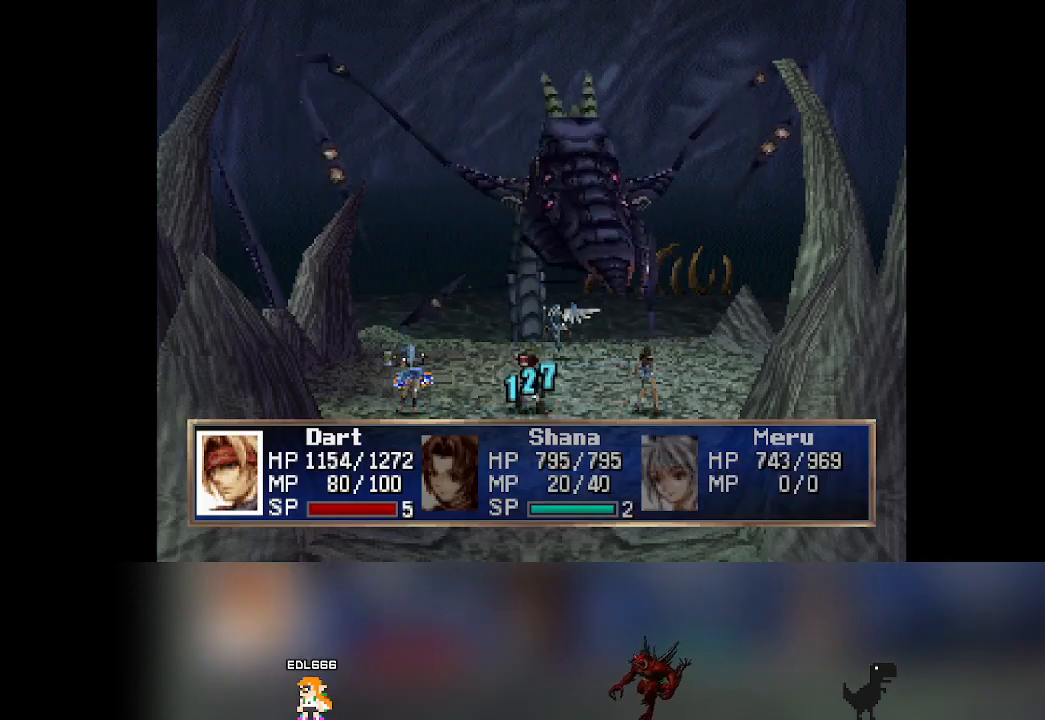
{"buttons": [], "left_stick": "center", "events": []}
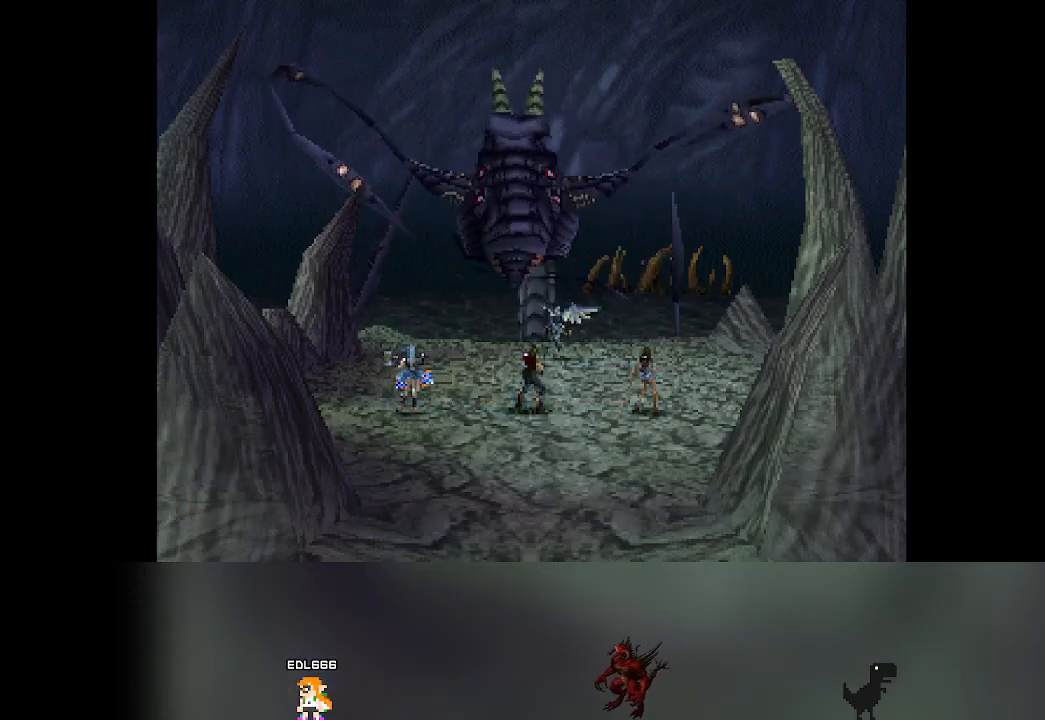
{"buttons": [], "left_stick": "center", "events": []}
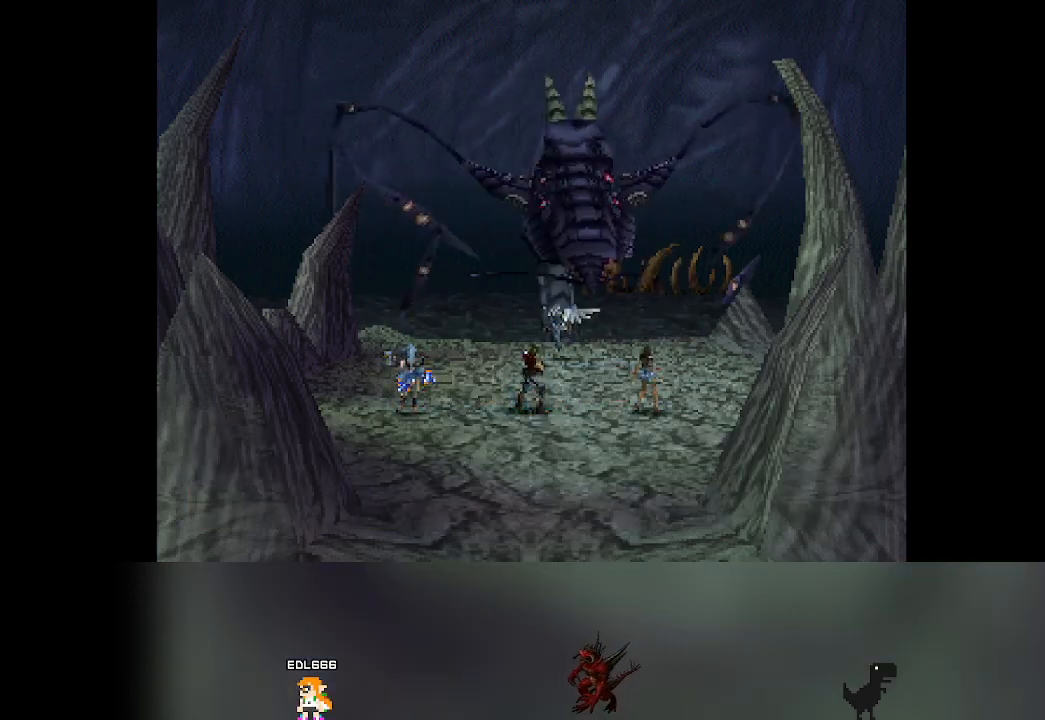
{"buttons": [], "left_stick": "center", "events": []}
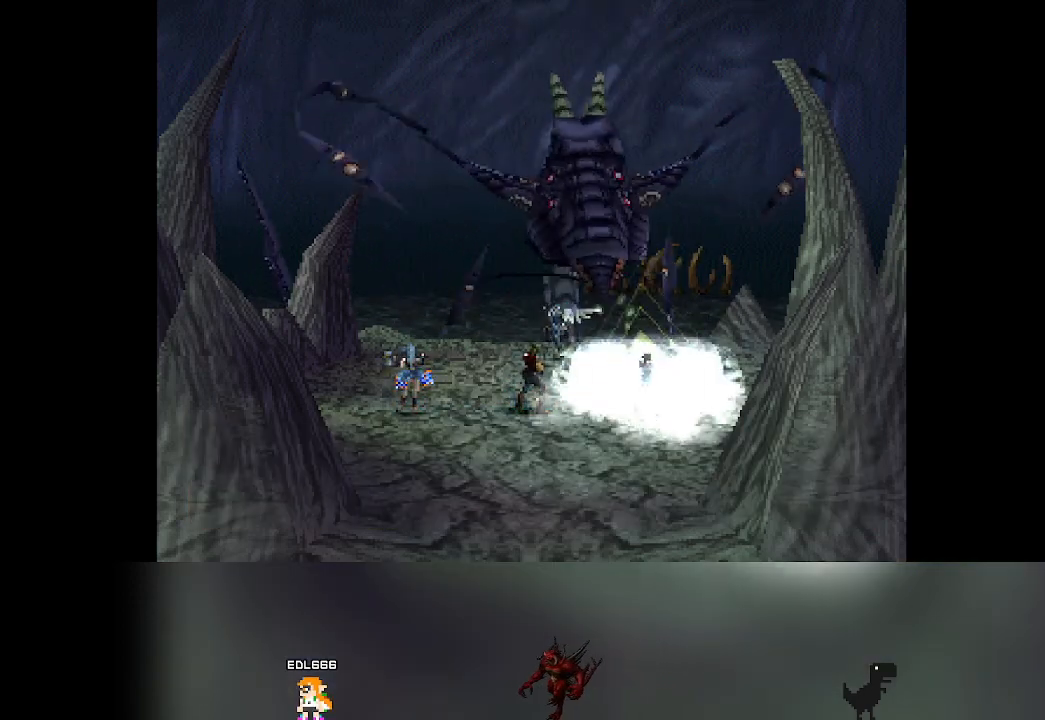
{"buttons": [], "left_stick": "center", "events": []}
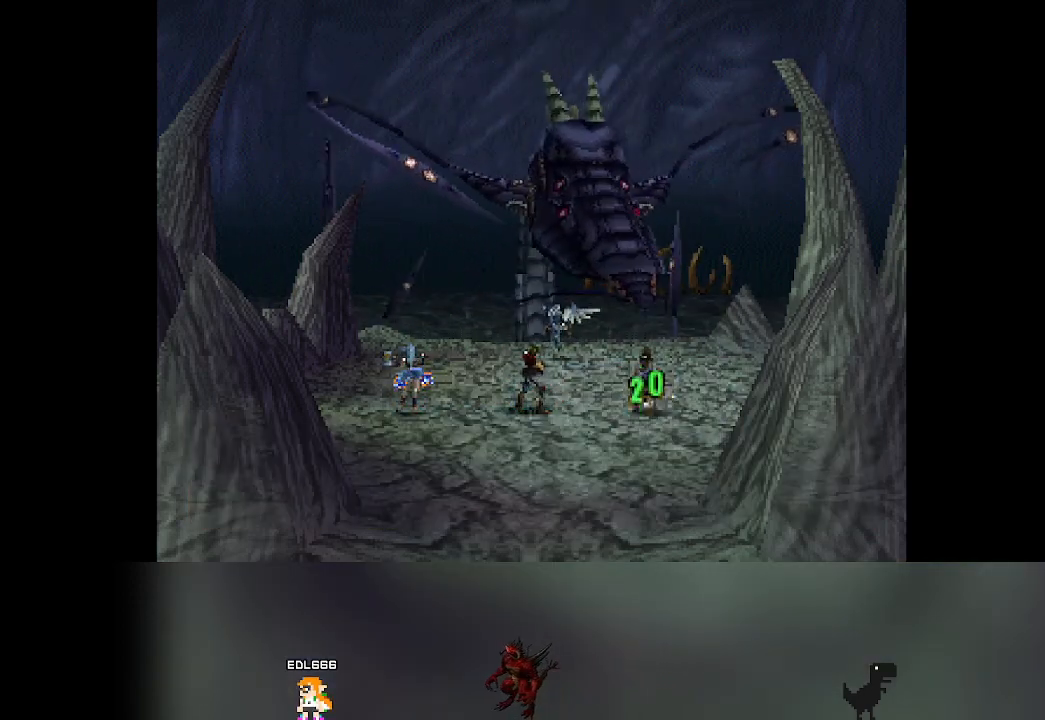
{"buttons": [], "left_stick": "center", "events": []}
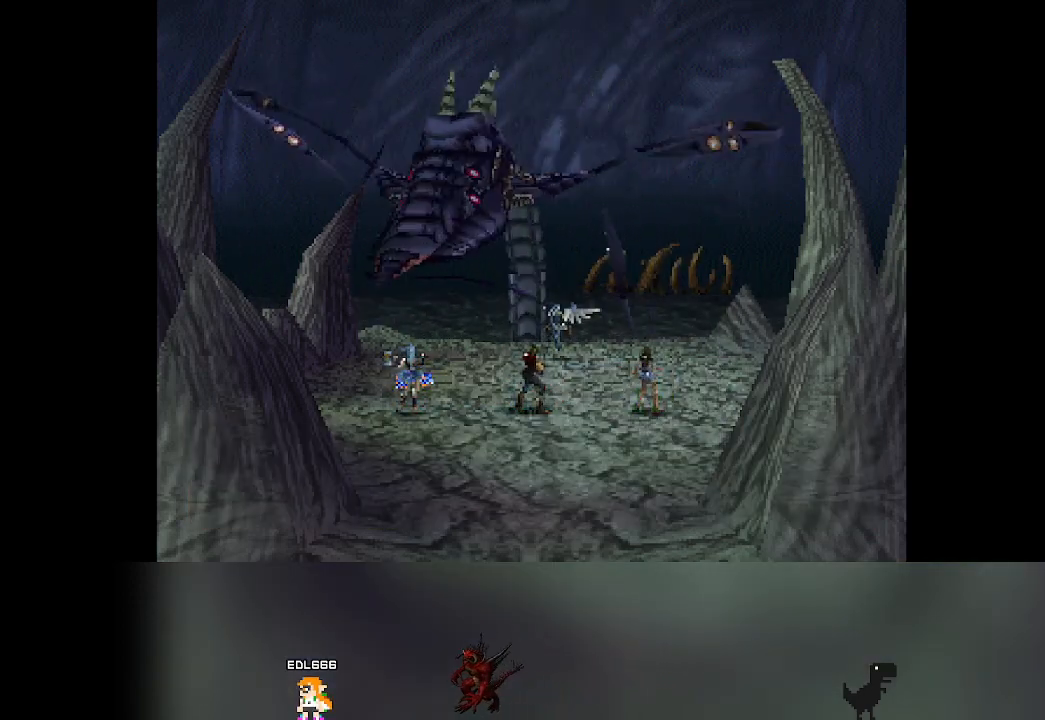
{"buttons": [], "left_stick": "center", "events": []}
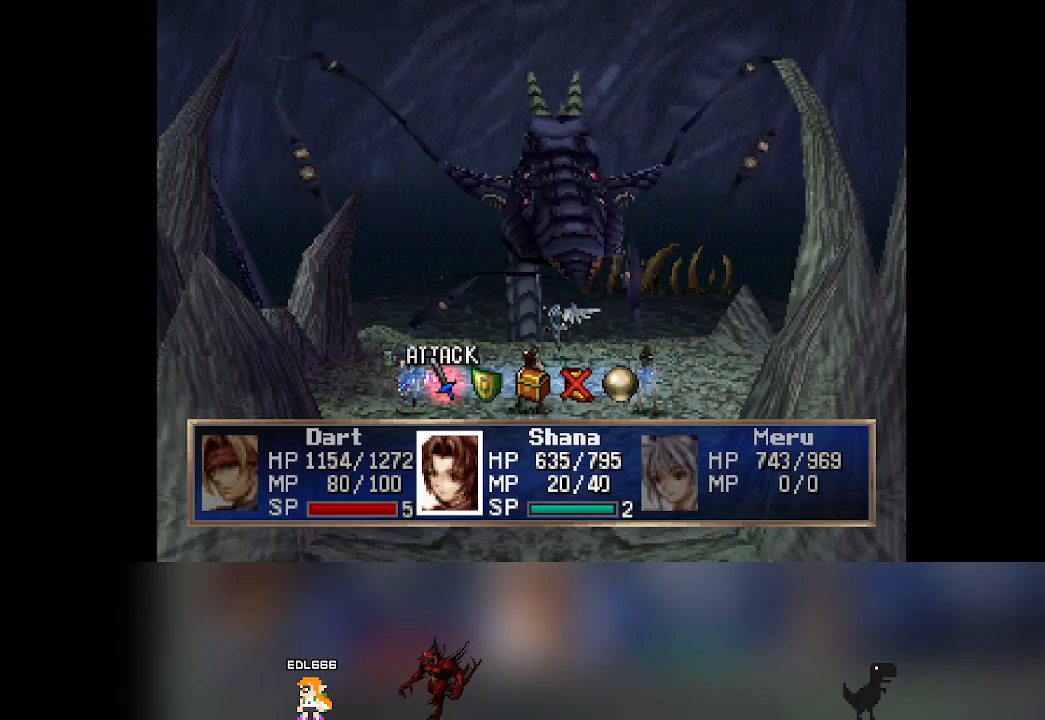
{"buttons": [], "left_stick": "center", "events": [[33, "DPAD_RIGHT", "down"], [83, "DPAD_RIGHT", "up"], [217, "CROSS", "down"], [350, "CROSS", "up"]]}